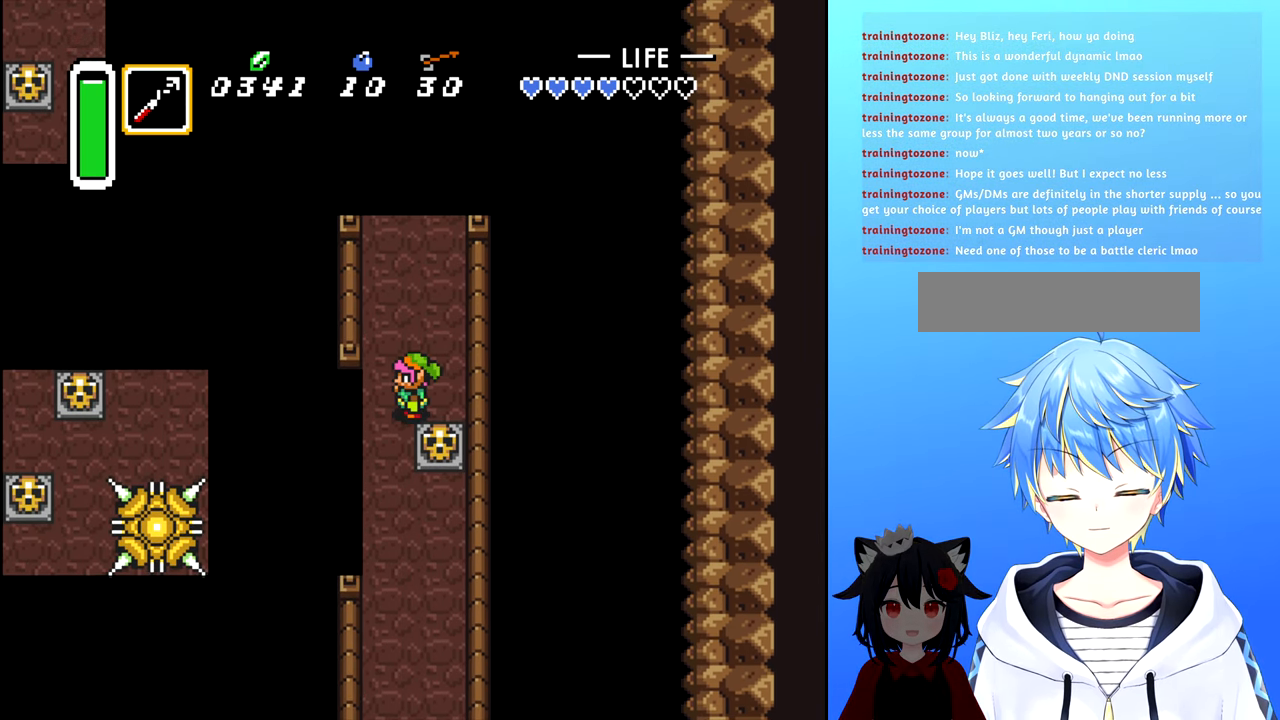
Gameplay with a controller (Nintendo layout); each line is a JSON object with the inputs held at the frame after it. "events" lists button and stick changes between this image and that frame as [ms after this image, input, new state], when the widget could be followed in between. Not read: L3 R3.
{"buttons": [], "events": []}
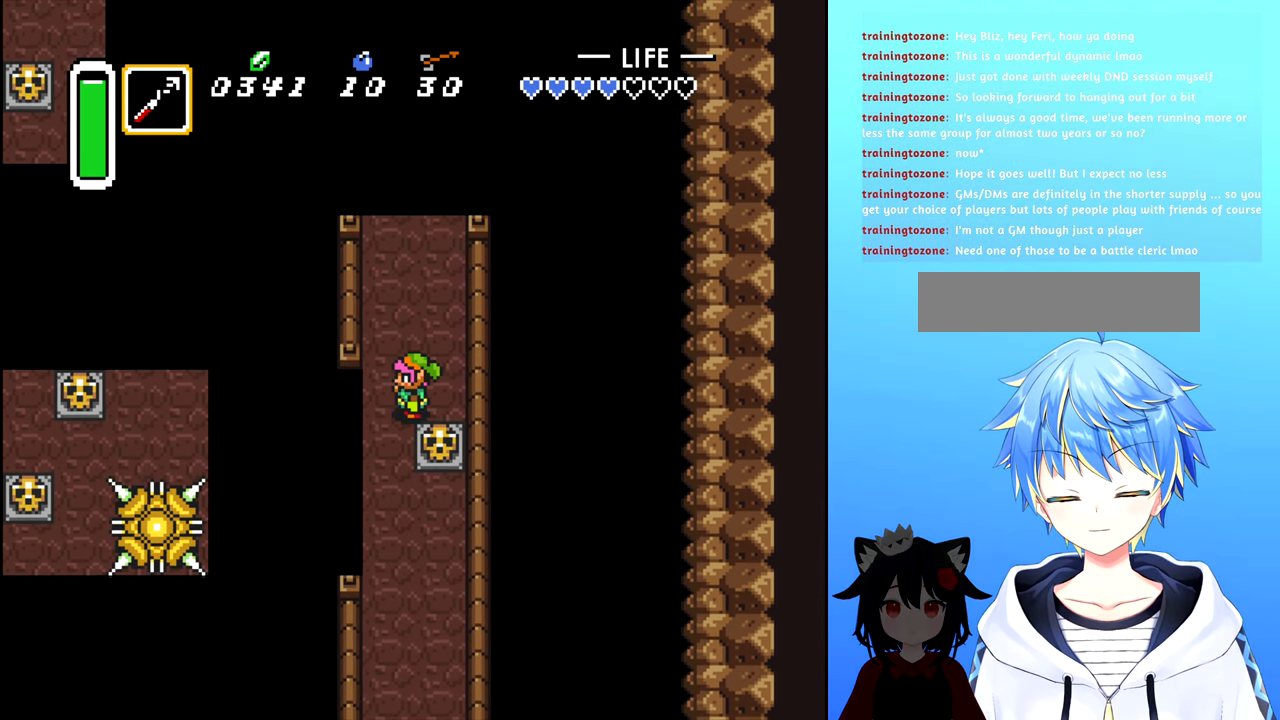
{"buttons": [], "events": []}
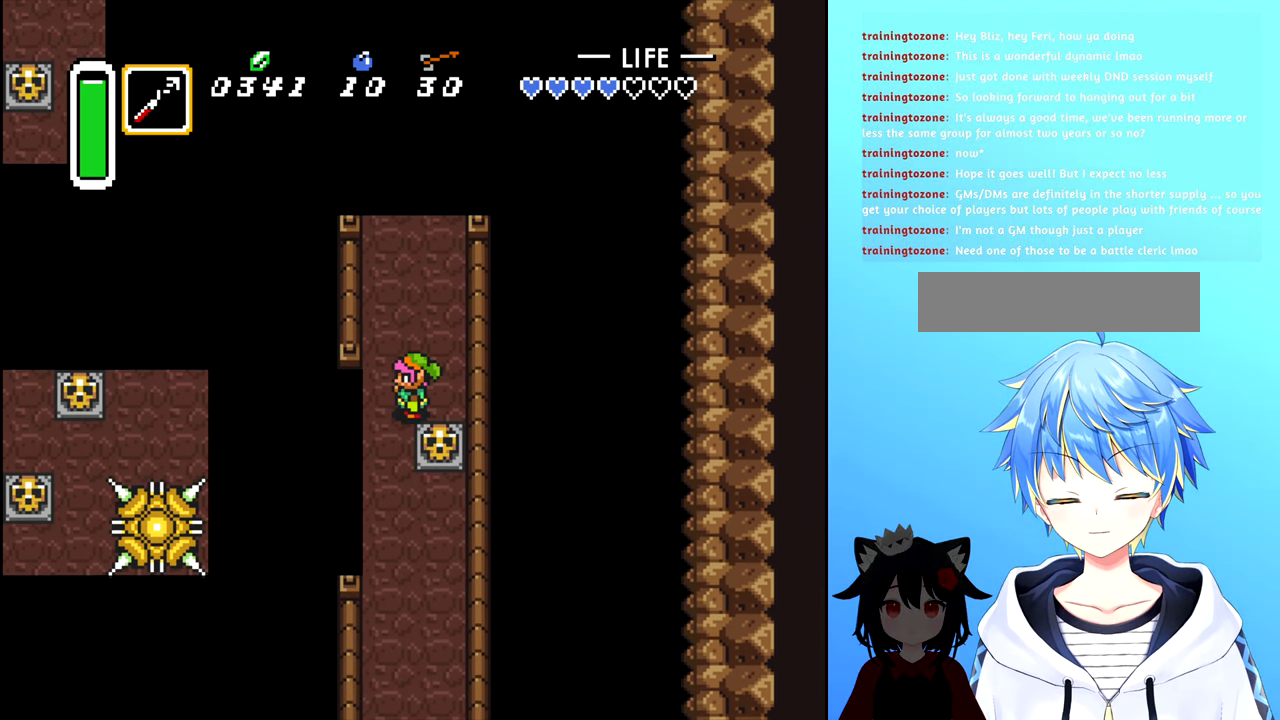
{"buttons": [], "events": []}
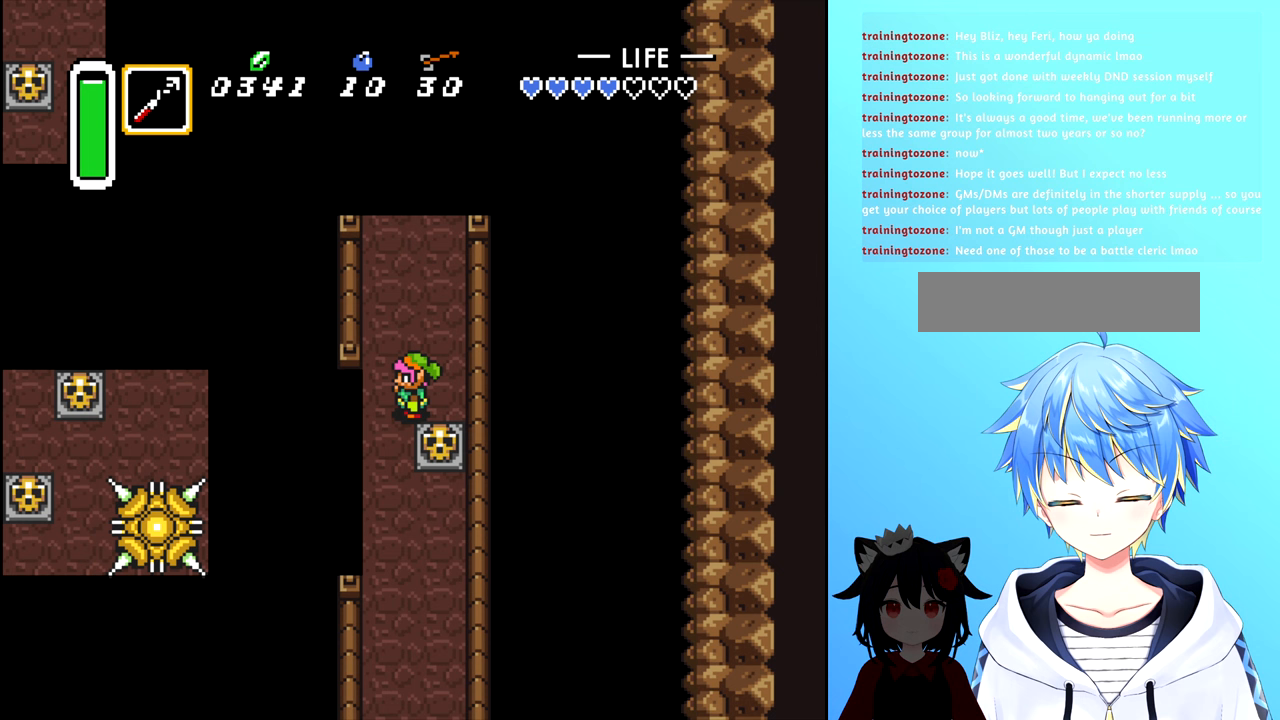
{"buttons": [], "events": []}
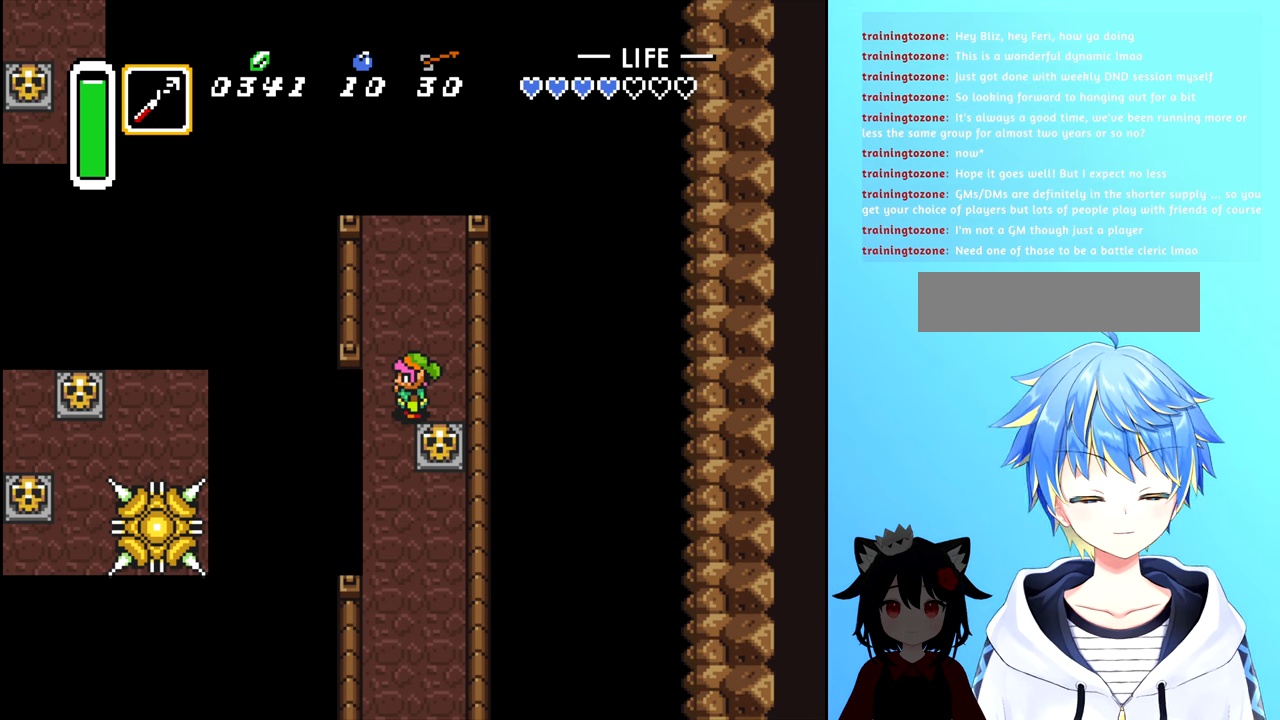
{"buttons": [], "events": []}
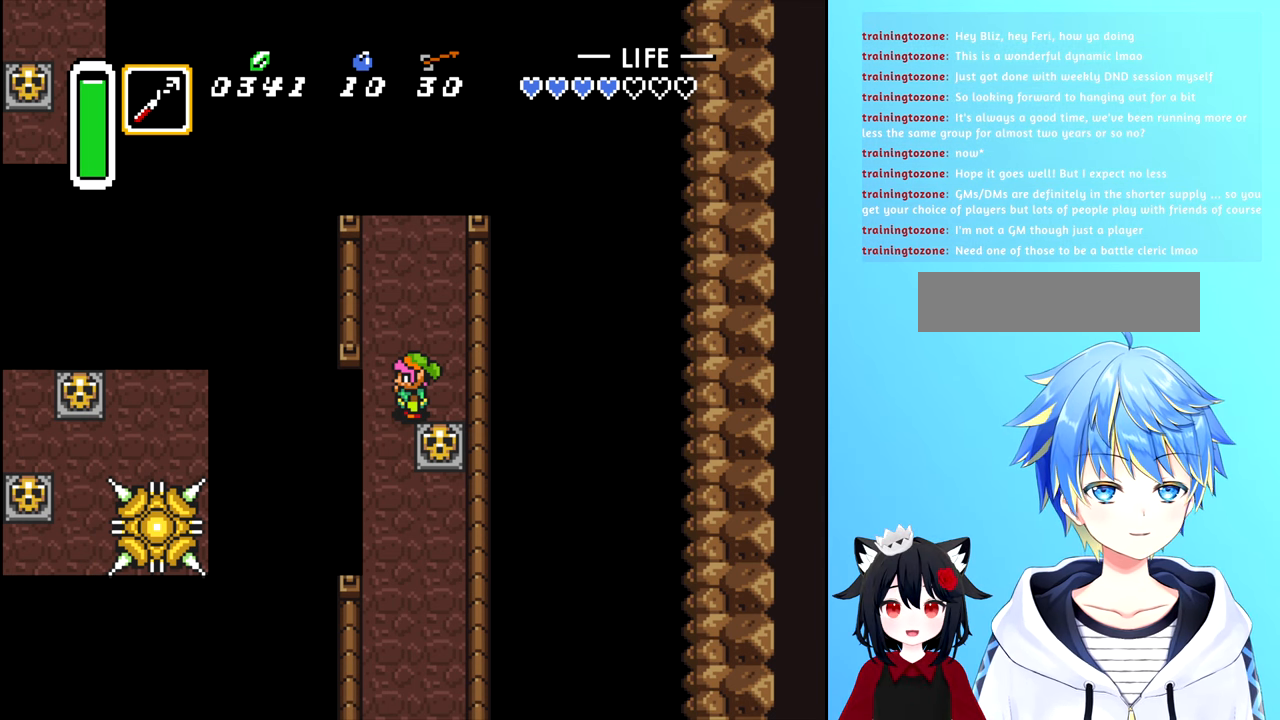
{"buttons": [], "events": []}
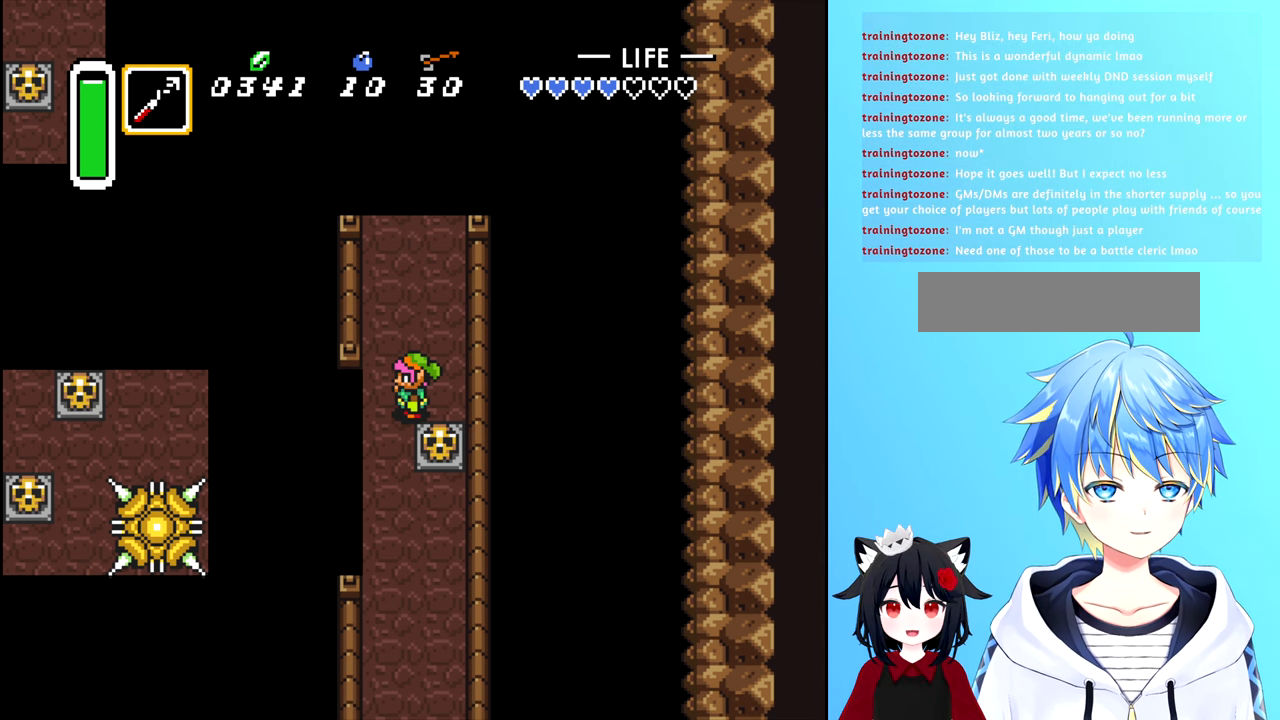
{"buttons": [], "events": []}
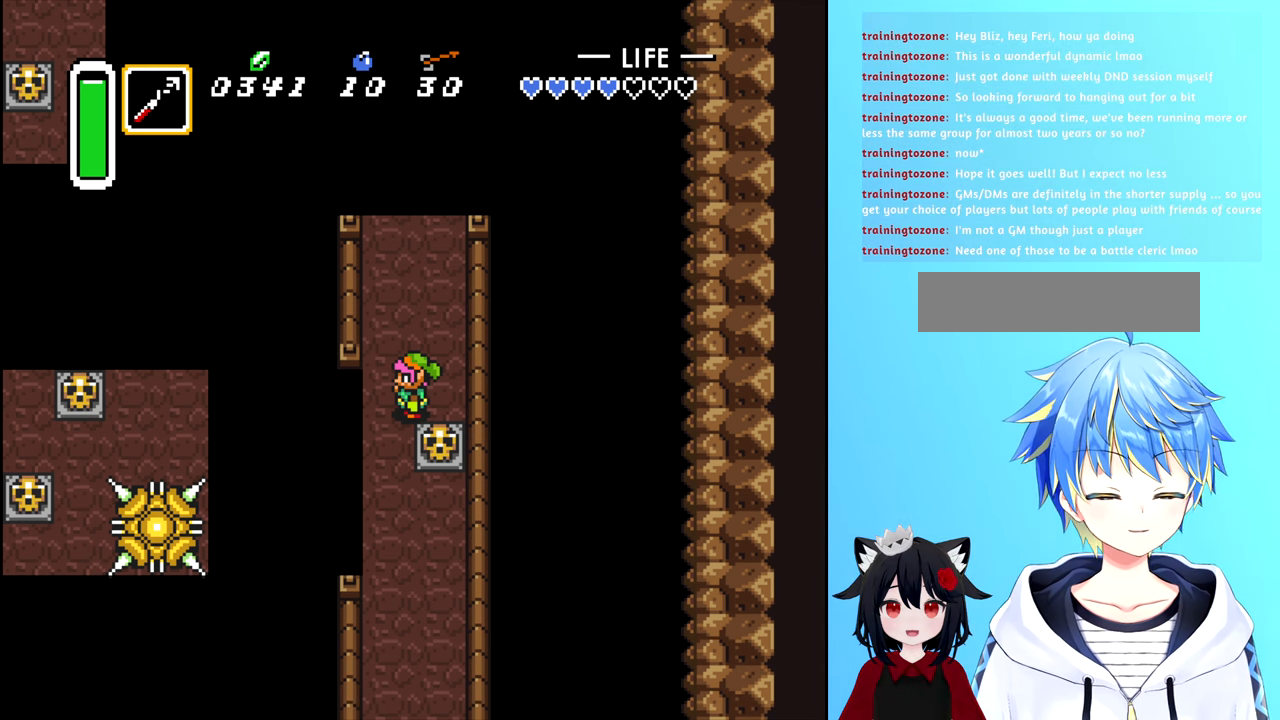
{"buttons": [], "events": []}
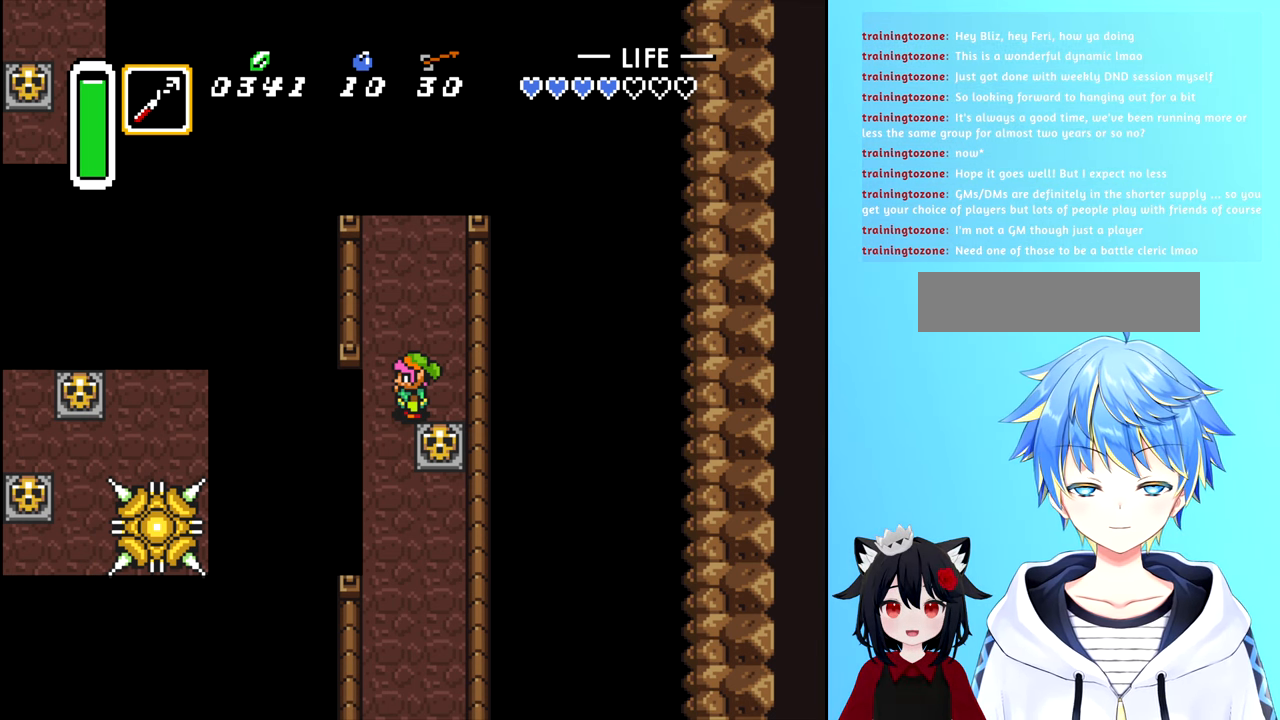
{"buttons": [], "events": []}
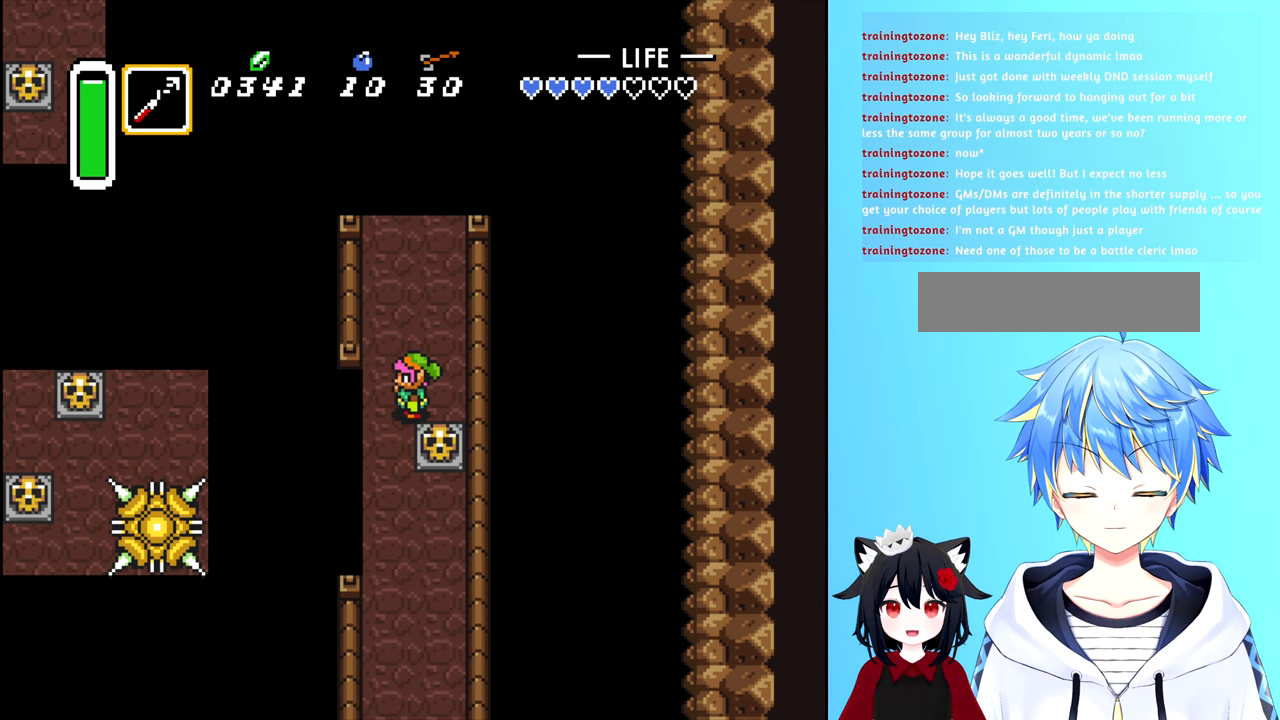
{"buttons": [], "events": []}
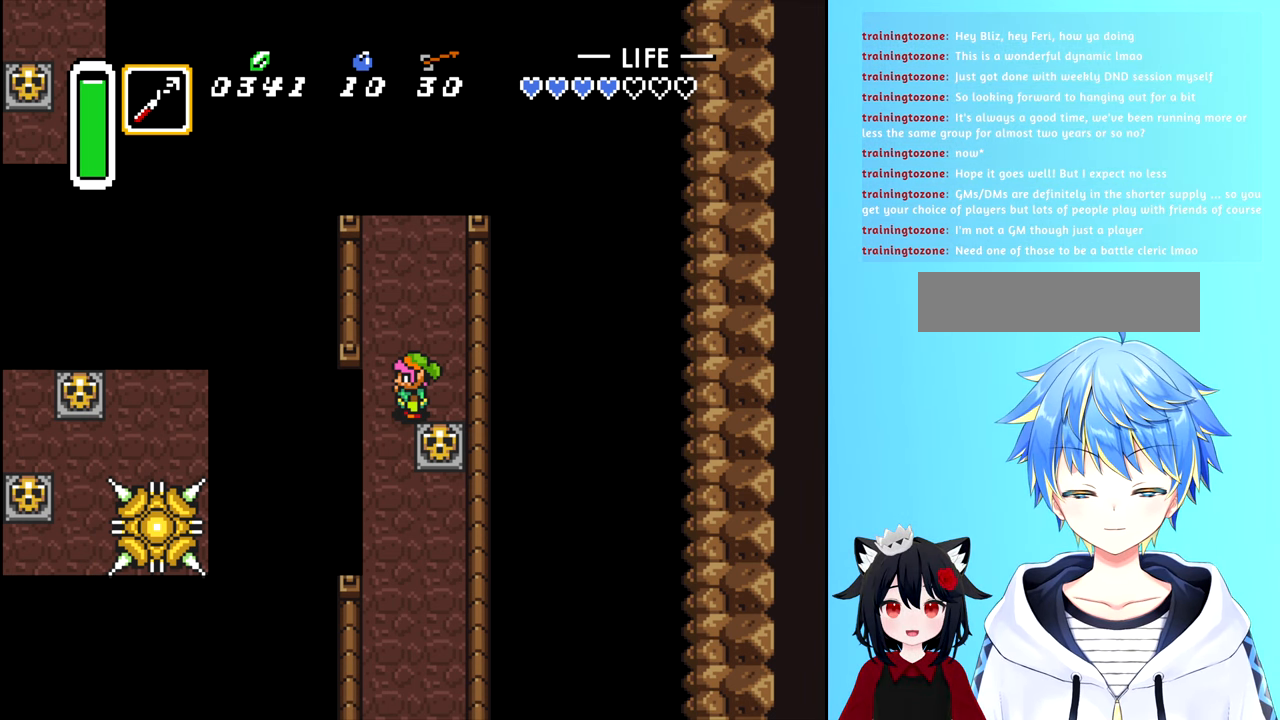
{"buttons": ["X"], "events": [[433, "X", "down"]]}
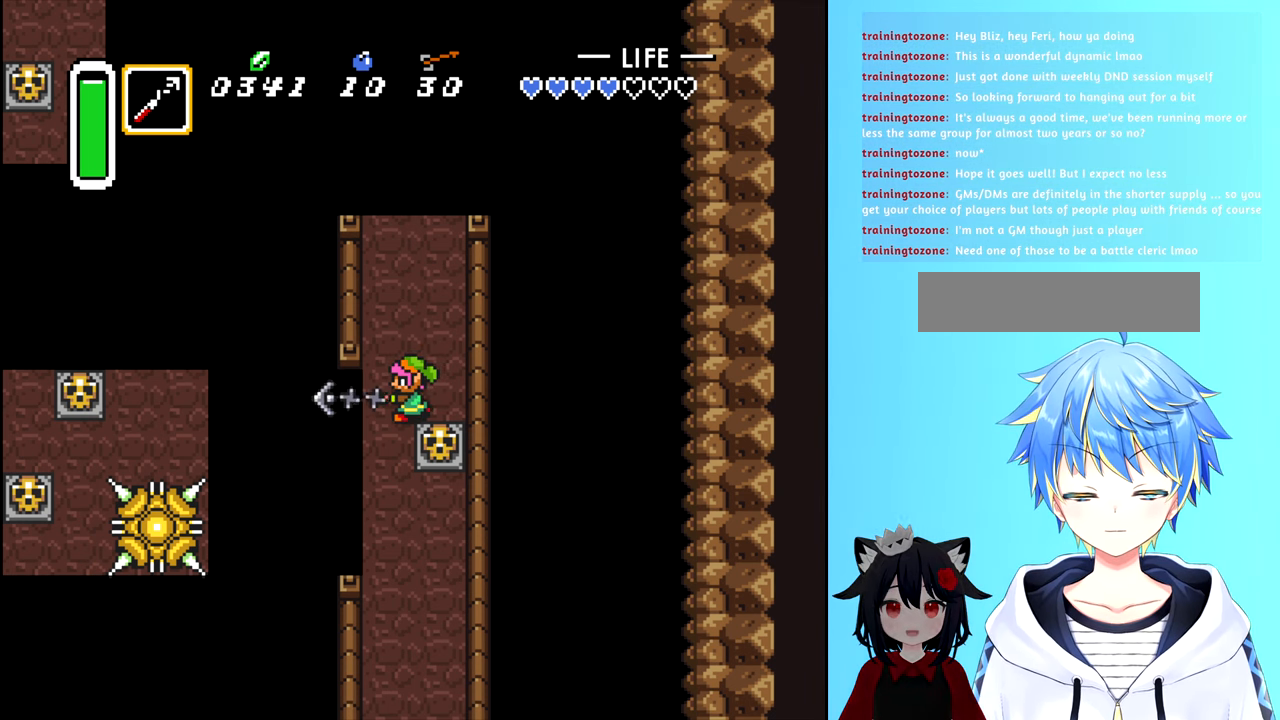
{"buttons": ["DPAD_DOWN"], "events": [[50, "X", "up"], [450, "DPAD_DOWN", "down"]]}
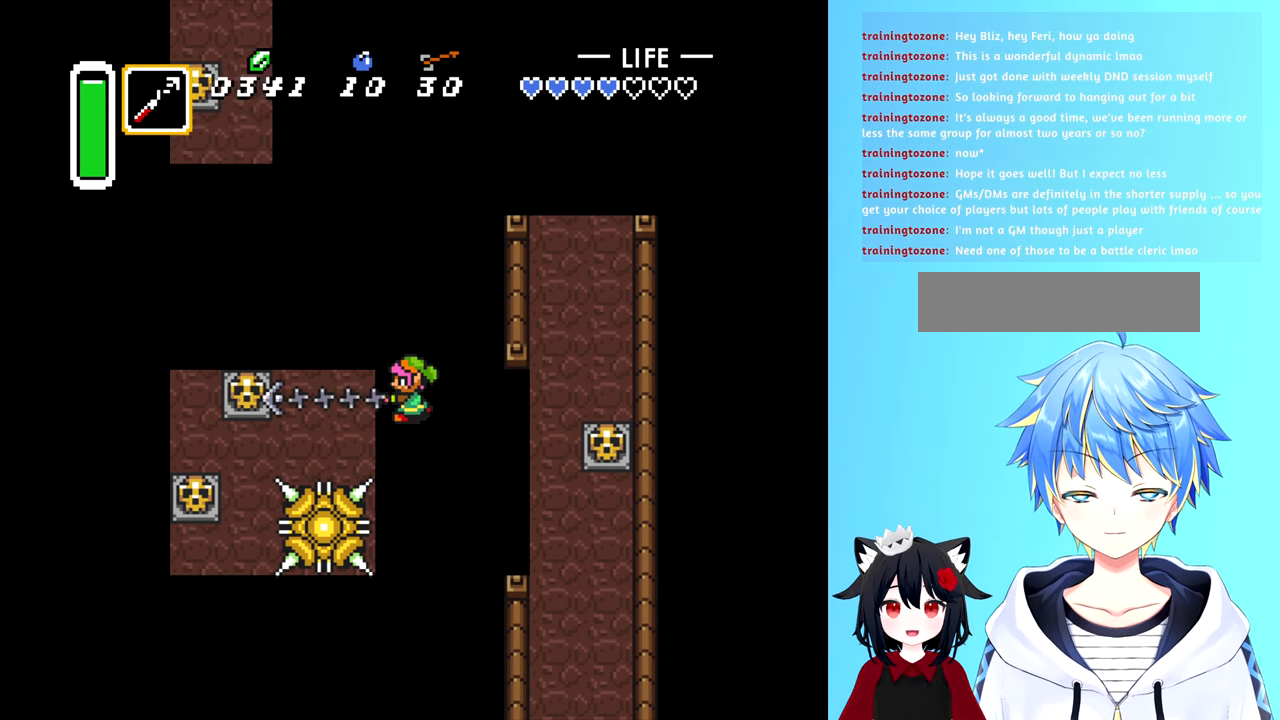
{"buttons": ["DPAD_LEFT"], "events": [[367, "DPAD_LEFT", "down"], [467, "DPAD_DOWN", "up"]]}
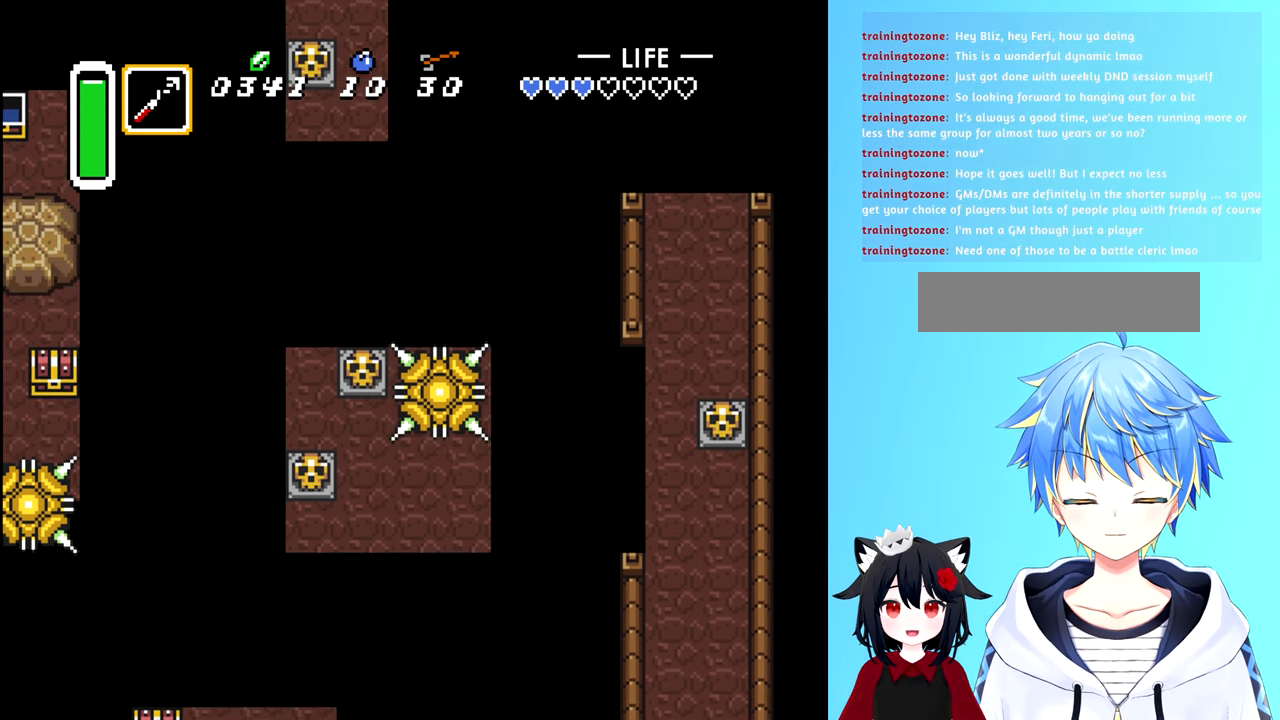
{"buttons": ["DPAD_LEFT"], "events": [[117, "DPAD_DOWN", "down"], [200, "DPAD_LEFT", "up"], [317, "DPAD_LEFT", "down"], [400, "DPAD_DOWN", "up"]]}
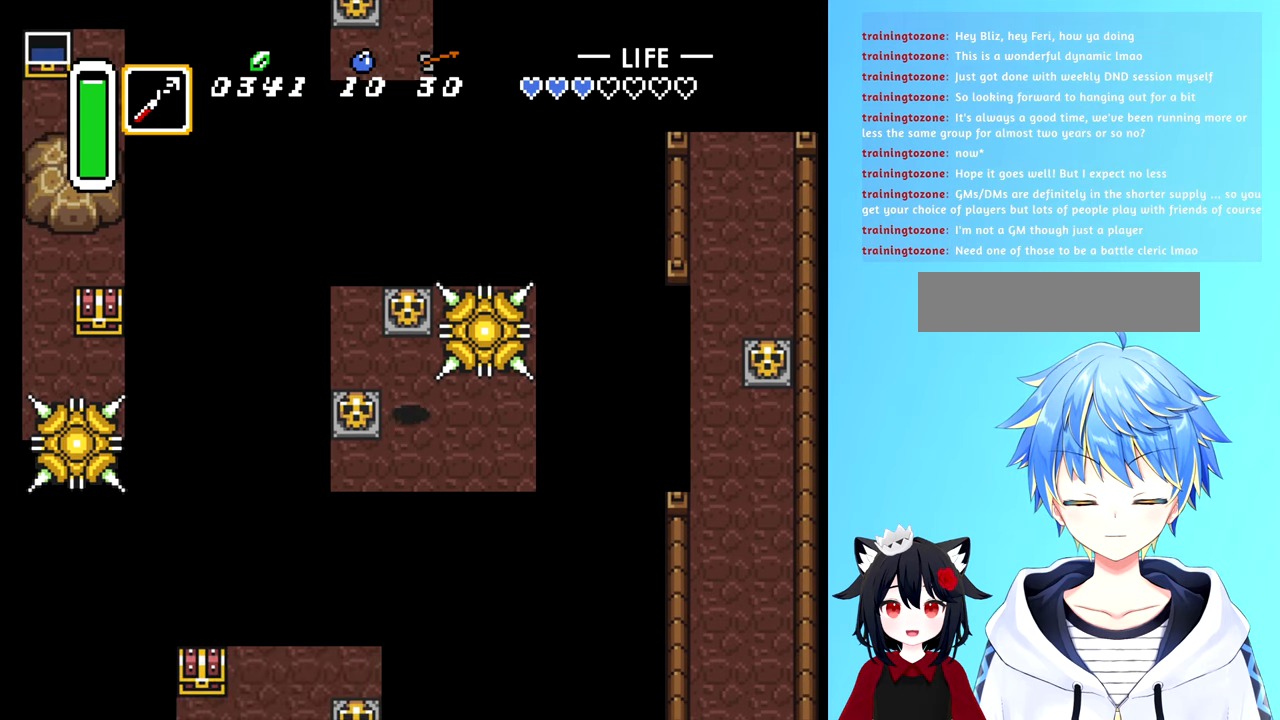
{"buttons": [], "events": [[150, "DPAD_LEFT", "up"], [167, "DPAD_LEFT", "down"], [167, "DPAD_UP", "down"], [267, "DPAD_UP", "up"], [417, "DPAD_LEFT", "up"]]}
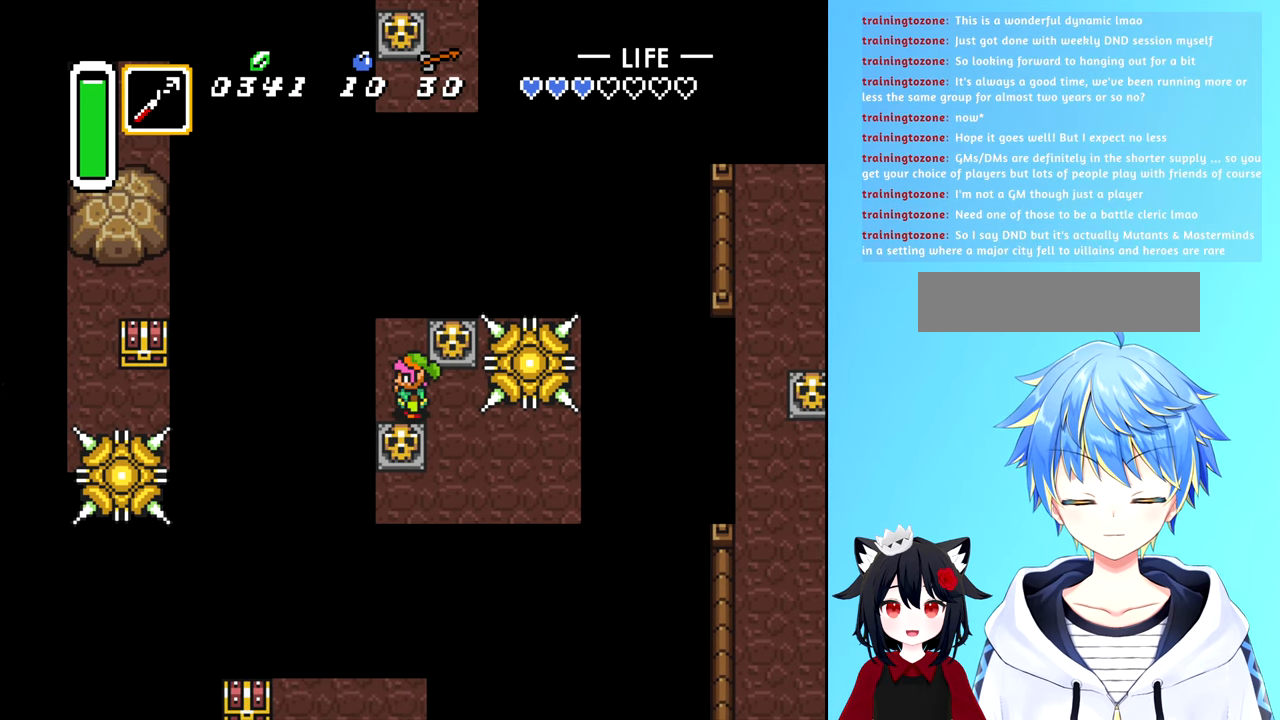
{"buttons": [], "events": [[150, "DPAD_UP", "down"], [267, "DPAD_UP", "up"]]}
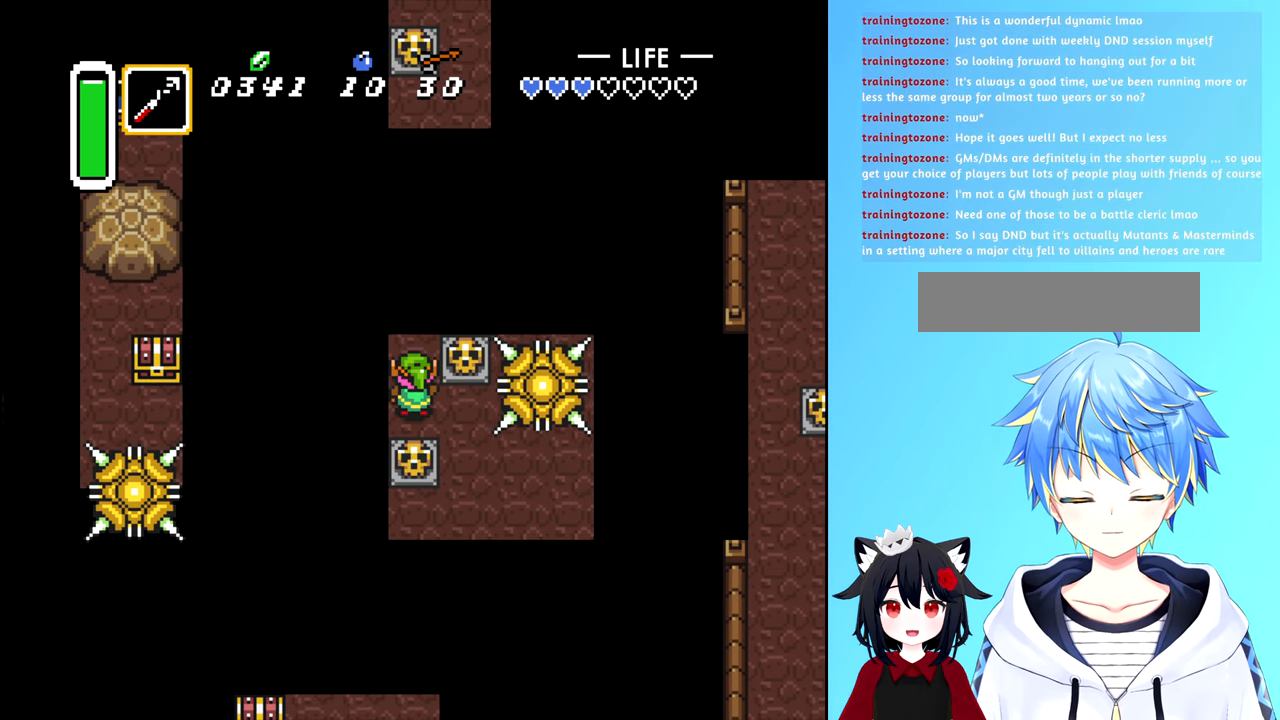
{"buttons": [], "events": [[67, "DPAD_UP", "down"], [150, "DPAD_UP", "up"]]}
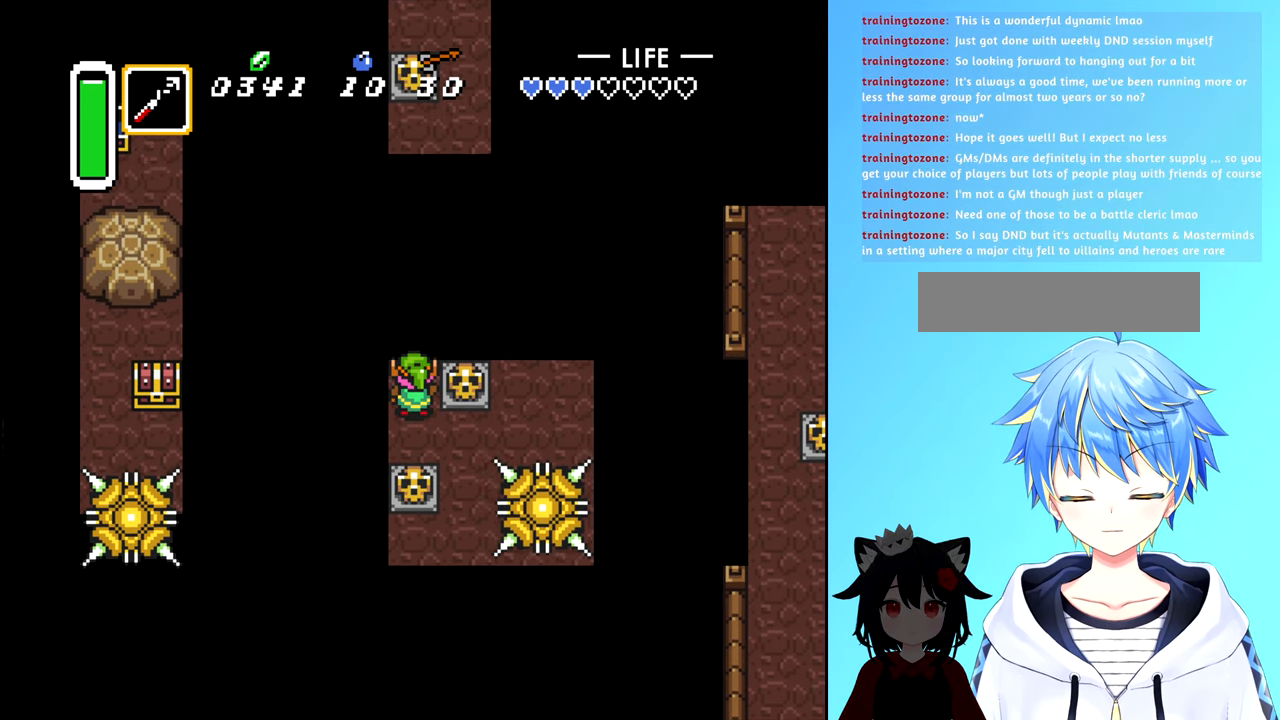
{"buttons": [], "events": []}
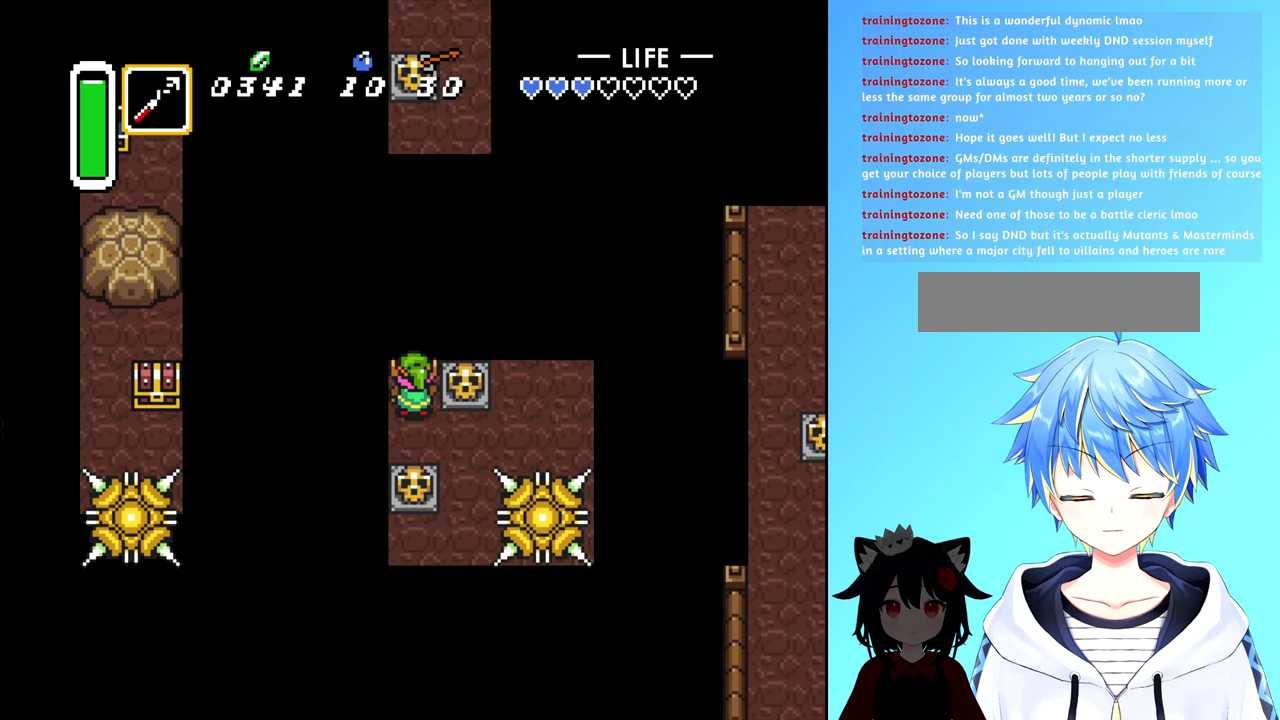
{"buttons": [], "events": [[50, "DPAD_UP", "down"], [67, "DPAD_UP", "up"]]}
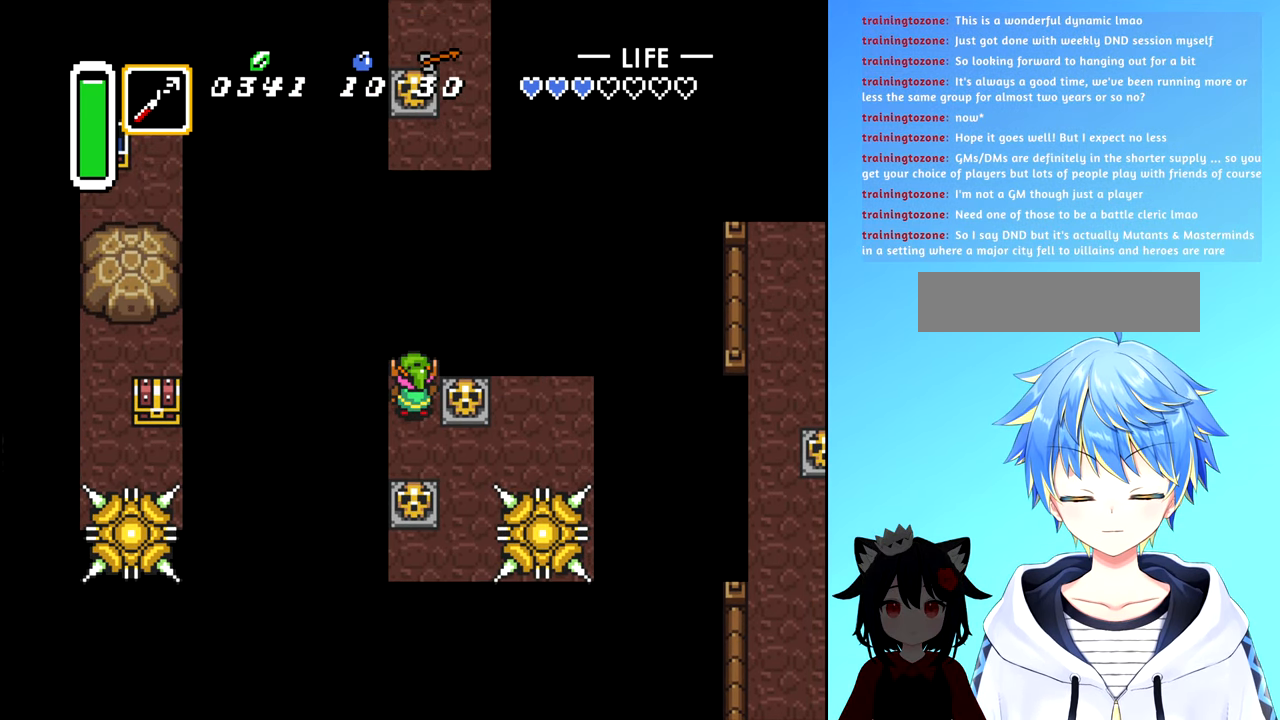
{"buttons": [], "events": [[217, "DPAD_LEFT", "down"], [250, "DPAD_LEFT", "up"]]}